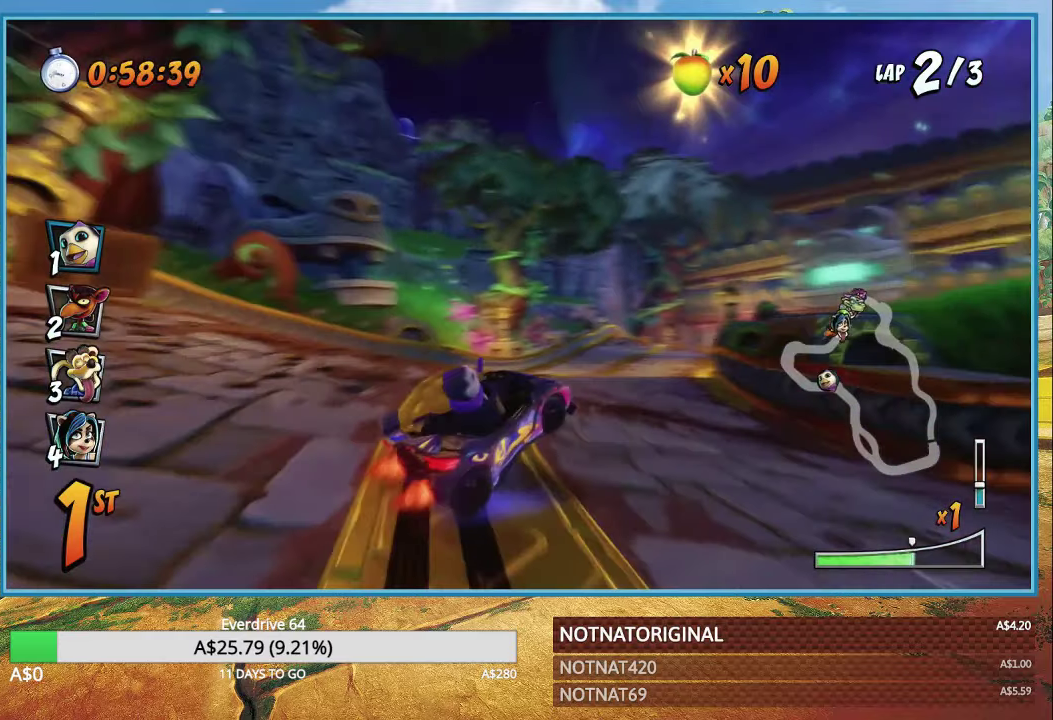
Gameplay with a controller (PlayStation layout); each line is a JSON object with the inputs held at the frame after it. "events" lists button and stick changes between this image and that frame as [ms after this image, input, new state], when the widget could be followed in between.
{"buttons": ["CROSS", "L1", "R1"], "left_stick": "center", "right_stick": "center", "events": [[283, "left_stick", "up"], [400, "left_stick", "center"], [433, "L1", "down"]]}
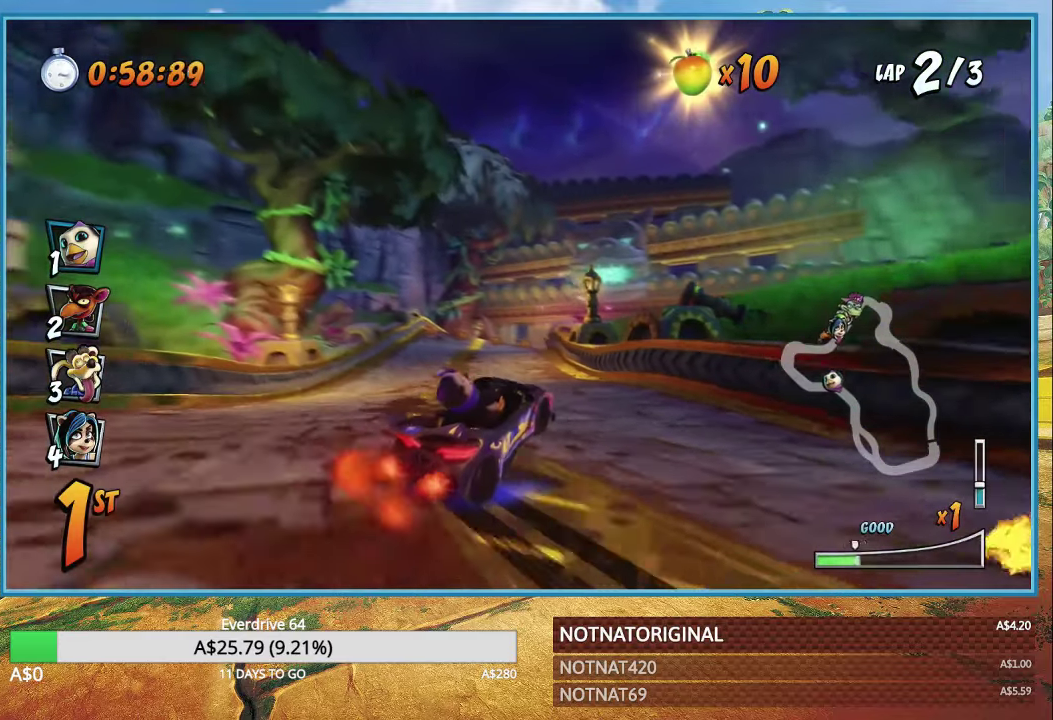
{"buttons": ["CROSS", "R1"], "left_stick": "center", "right_stick": "center", "events": [[33, "L1", "up"]]}
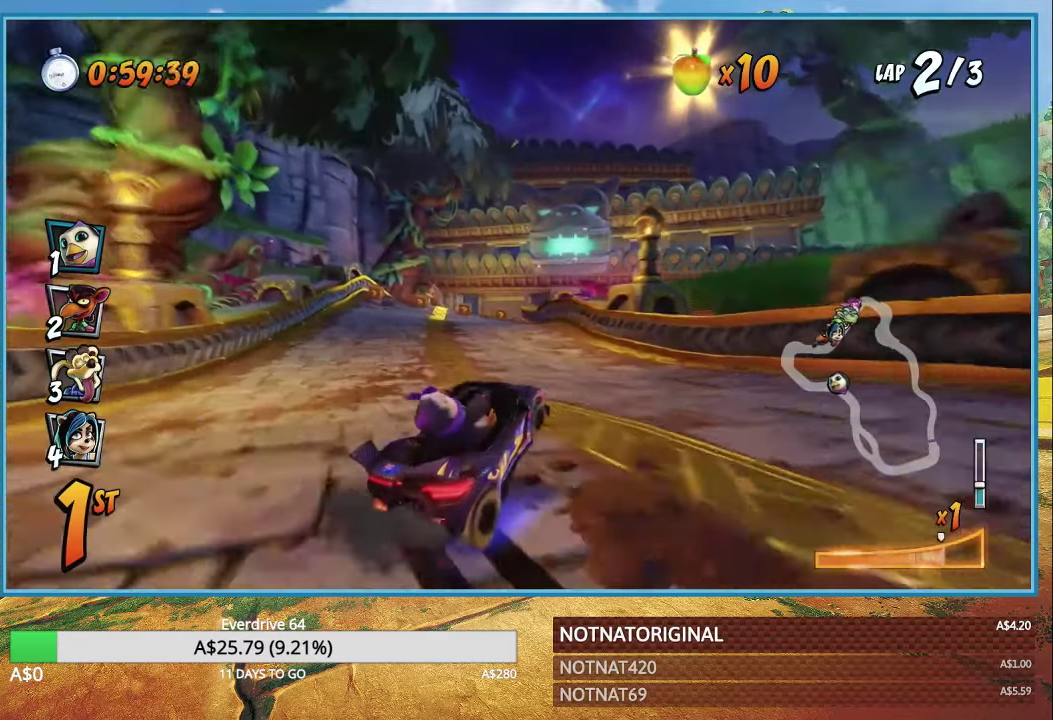
{"buttons": ["CROSS", "R1"], "left_stick": "center", "right_stick": "center", "events": [[200, "left_stick", "right"], [266, "L1", "down"], [350, "L1", "up"], [400, "left_stick", "center"]]}
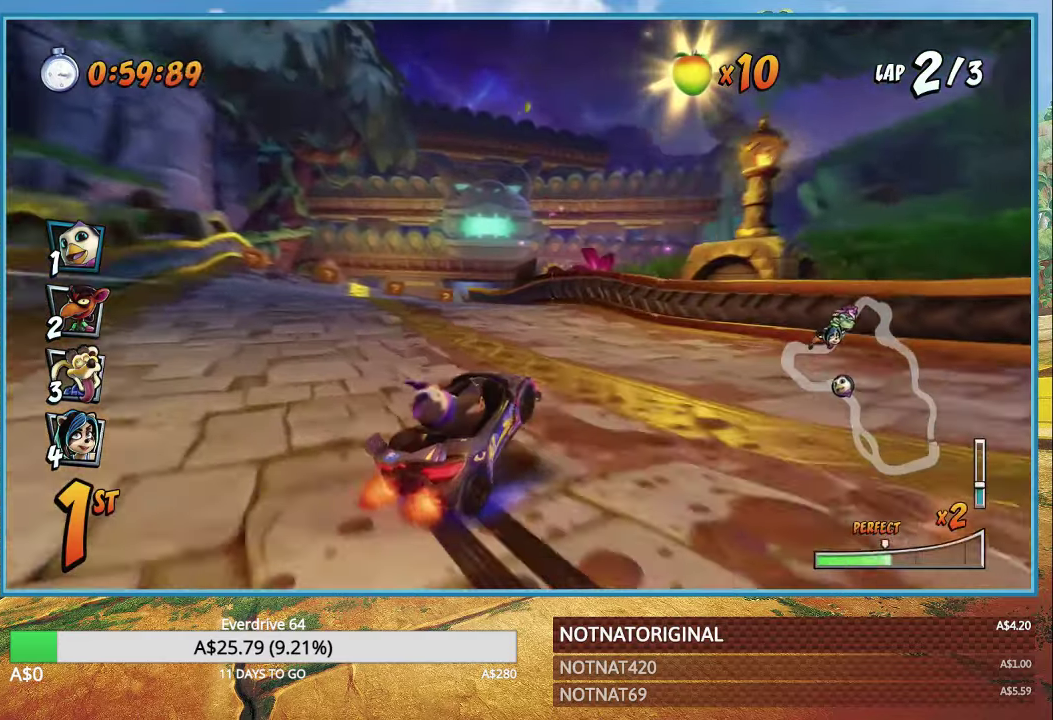
{"buttons": ["CROSS", "R1"], "left_stick": "center", "right_stick": "center", "events": [[83, "left_stick", "left"], [433, "left_stick", "center"]]}
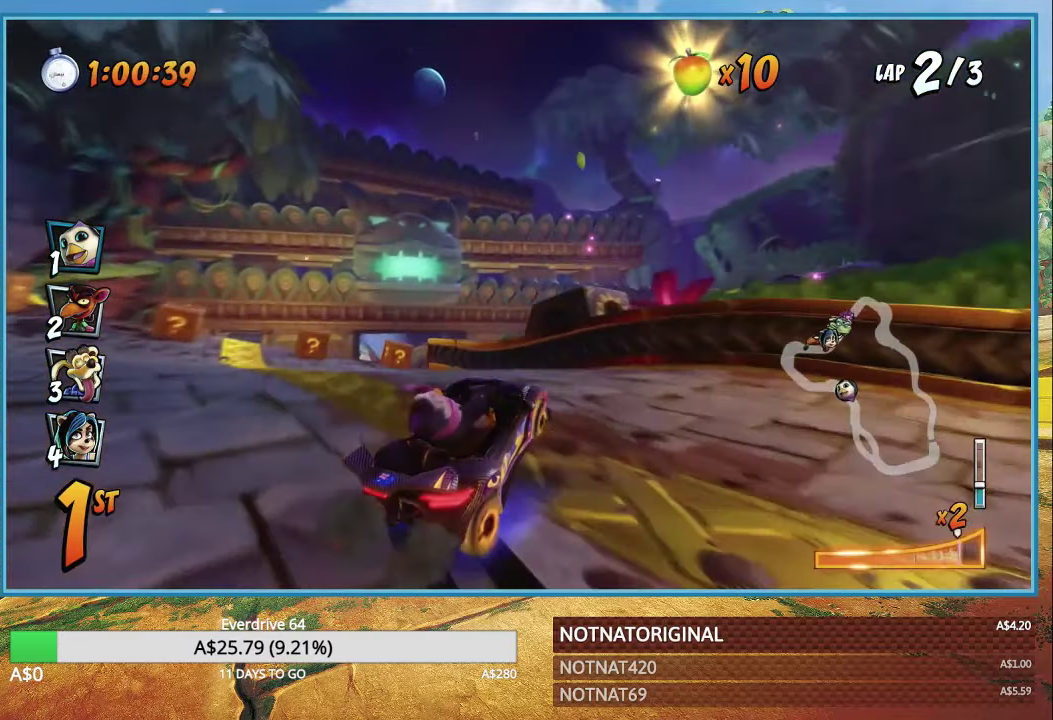
{"buttons": ["CROSS"], "left_stick": "left", "right_stick": "center", "events": [[166, "L1", "down"], [250, "L1", "up"], [250, "R1", "up"], [250, "left_stick", "left"]]}
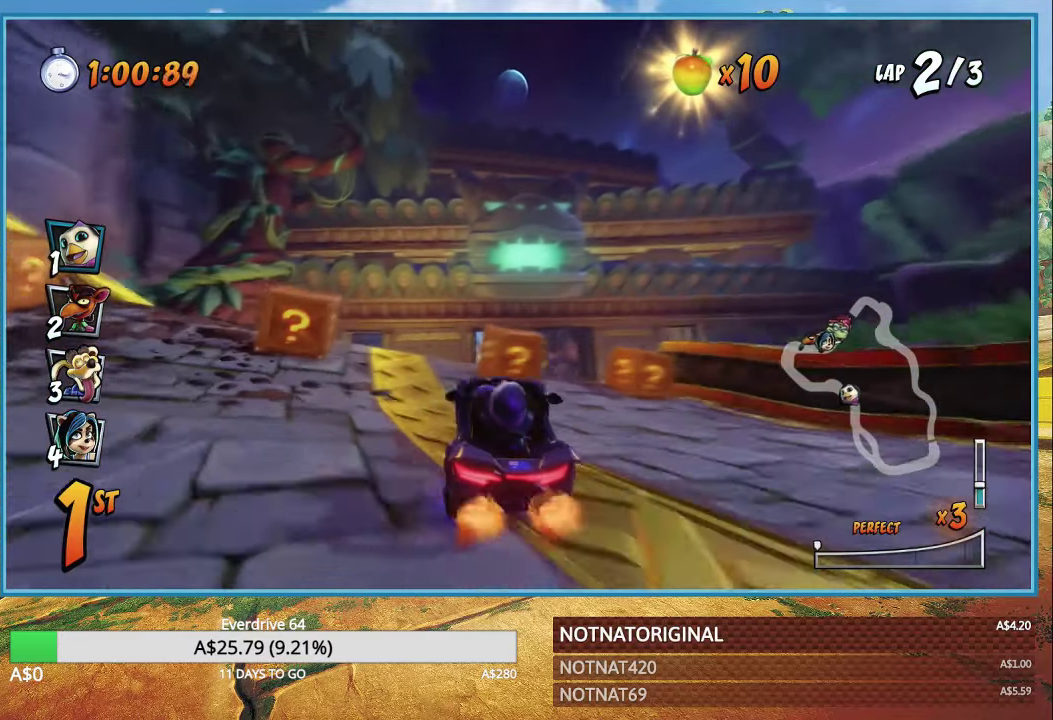
{"buttons": ["CROSS", "R1"], "left_stick": "center", "right_stick": "center", "events": [[50, "left_stick", "center"], [383, "R1", "down"]]}
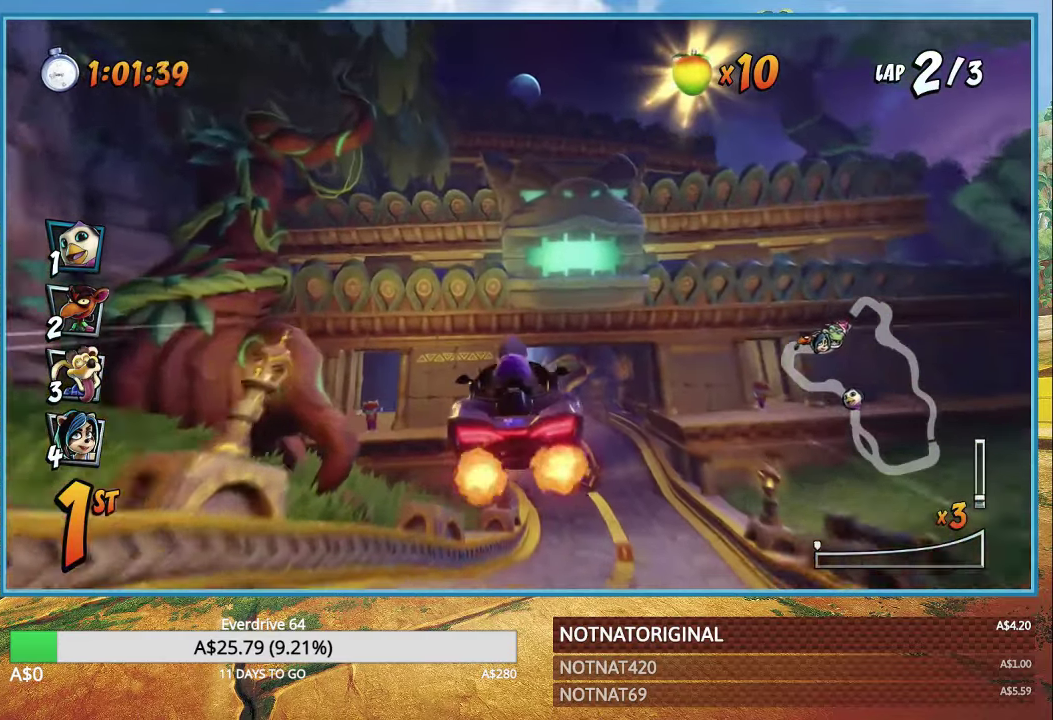
{"buttons": ["CROSS"], "left_stick": "right", "right_stick": "center", "events": [[16, "R1", "up"], [116, "left_stick", "right"]]}
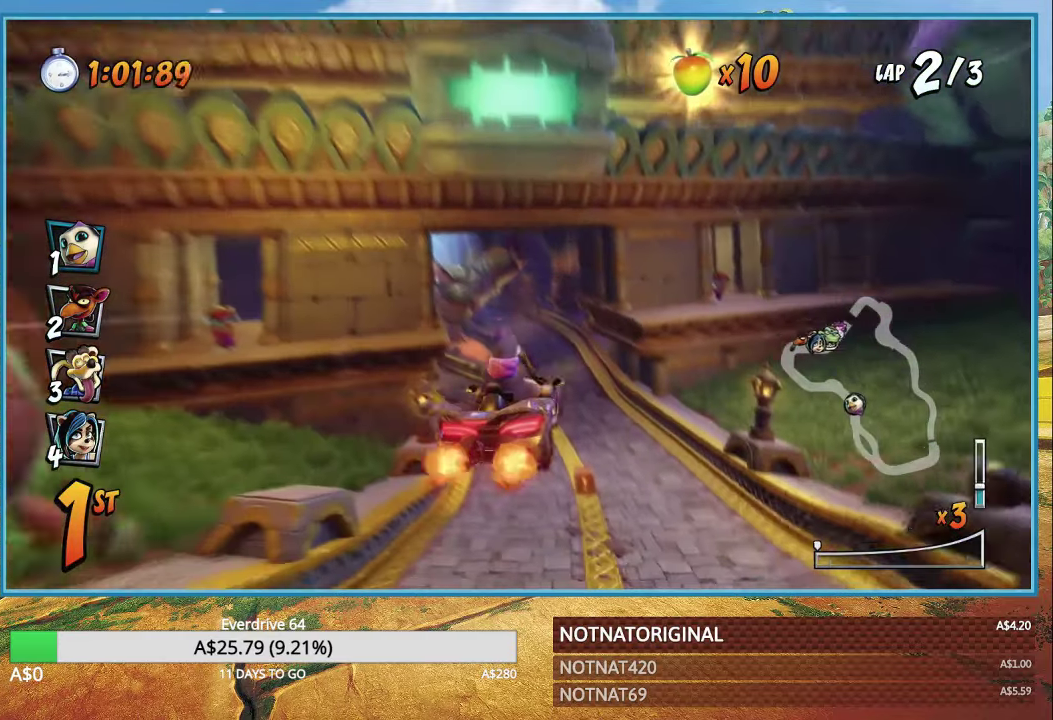
{"buttons": ["CROSS"], "left_stick": "center", "right_stick": "center", "events": [[200, "left_stick", "center"]]}
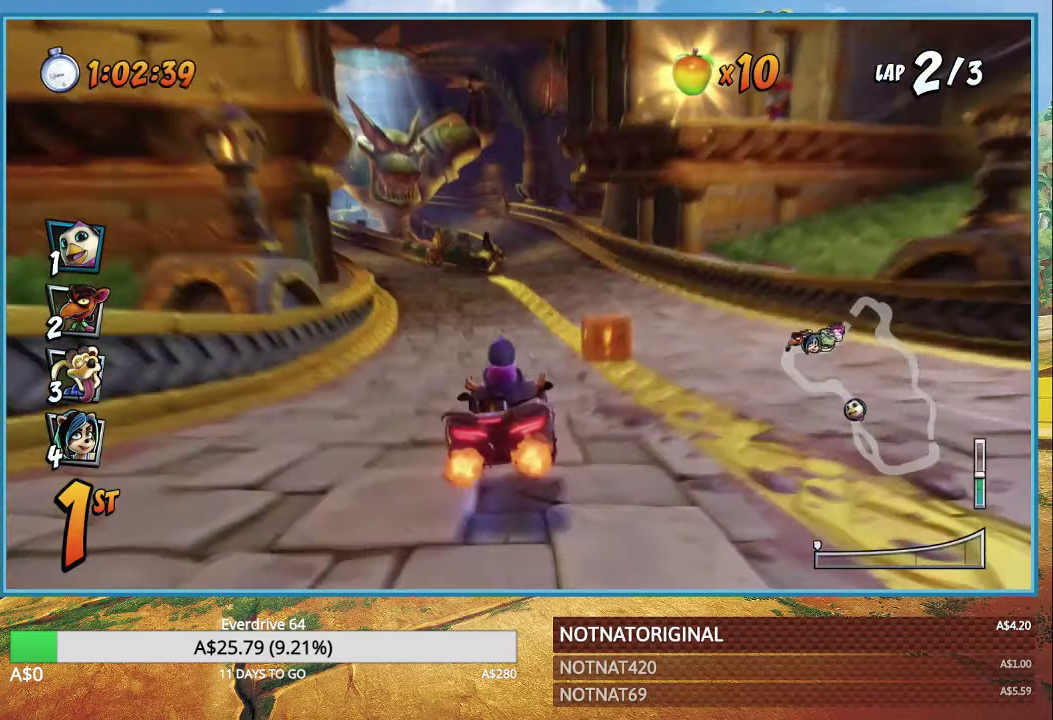
{"buttons": ["CROSS"], "left_stick": "center", "right_stick": "center", "events": []}
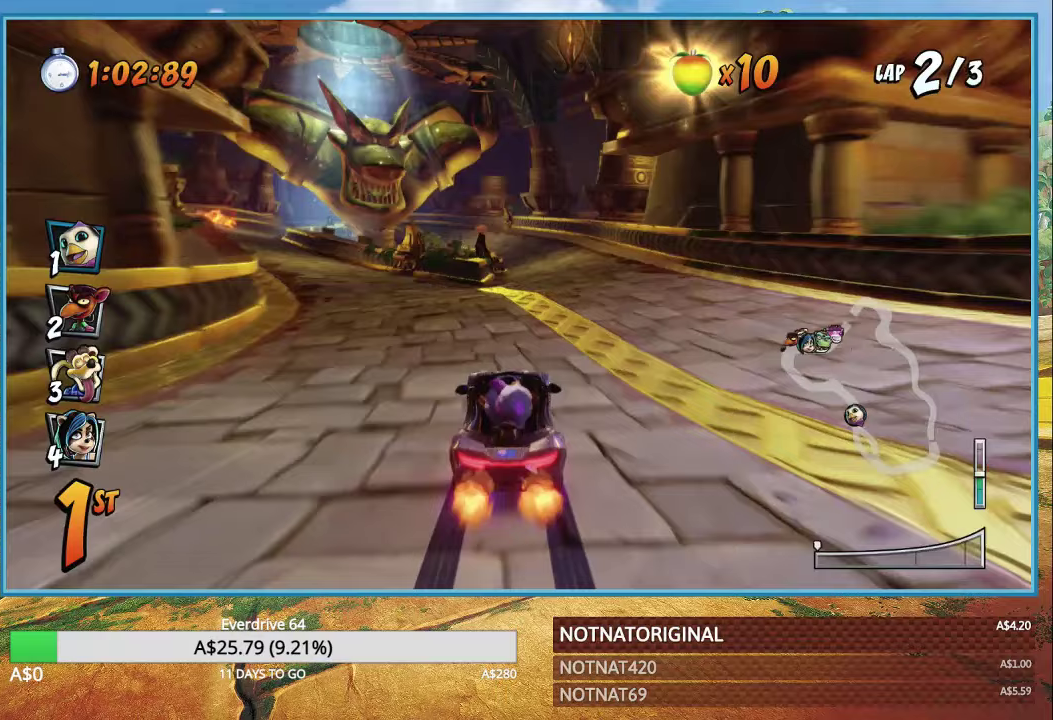
{"buttons": ["CROSS", "R1"], "left_stick": "left", "right_stick": "center", "events": [[83, "left_stick", "left"], [300, "R1", "down"]]}
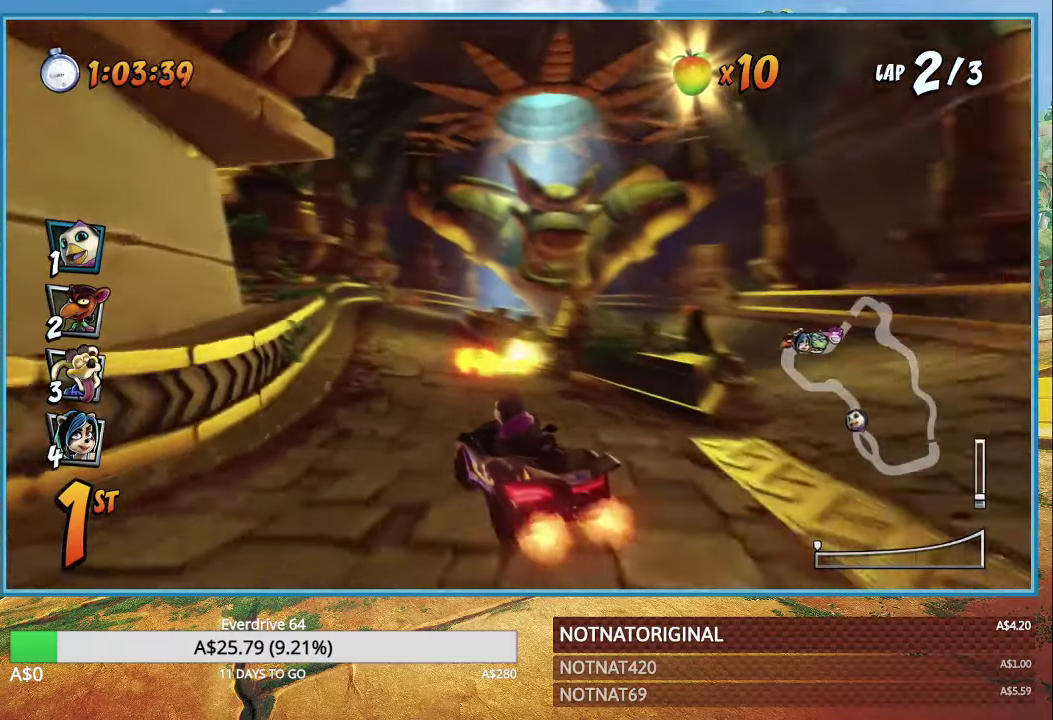
{"buttons": ["CROSS", "R1"], "left_stick": "left", "right_stick": "center", "events": [[100, "R1", "up"], [450, "R1", "down"]]}
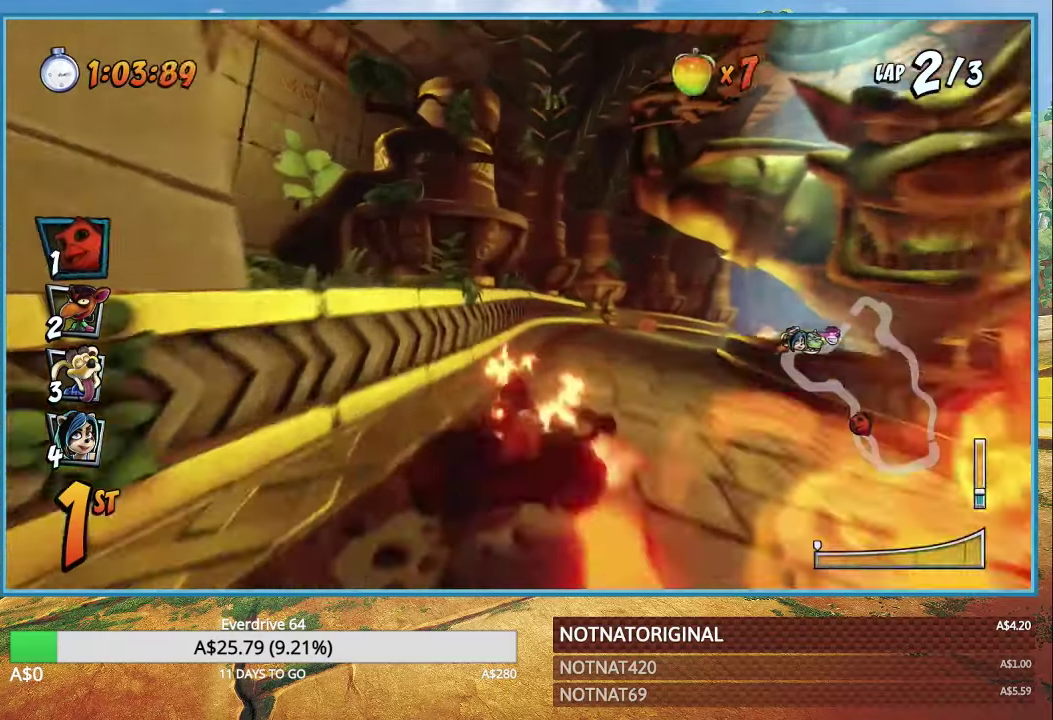
{"buttons": ["CROSS"], "left_stick": "right", "right_stick": "center", "events": [[33, "left_stick", "right"], [67, "R1", "up"]]}
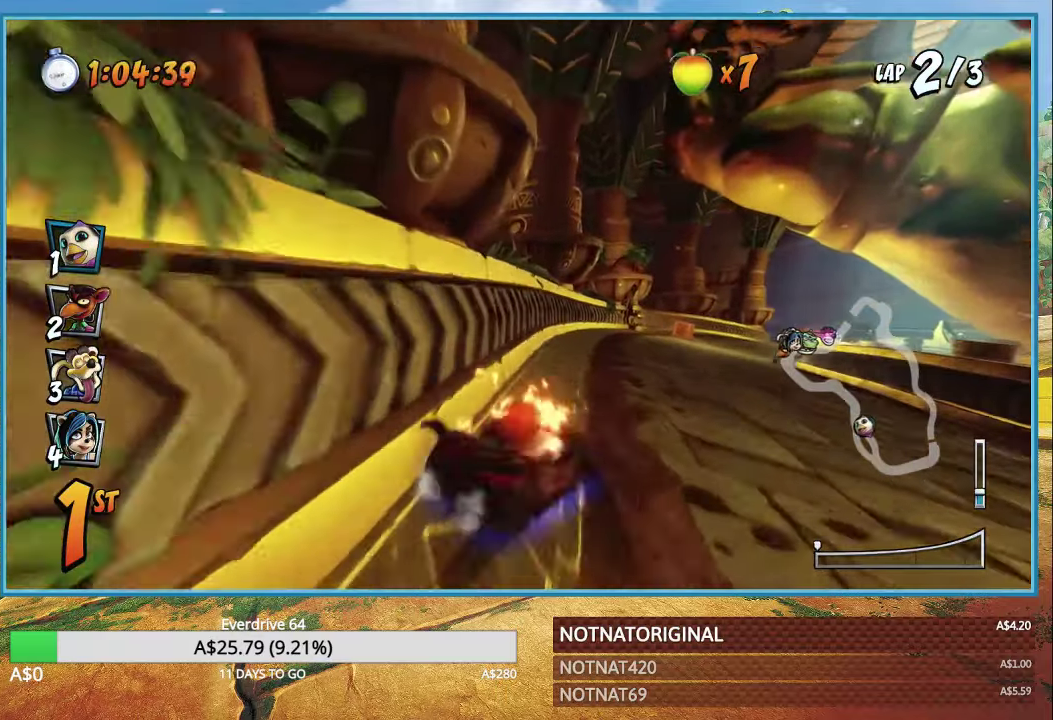
{"buttons": ["CROSS"], "left_stick": "right", "right_stick": "center", "events": []}
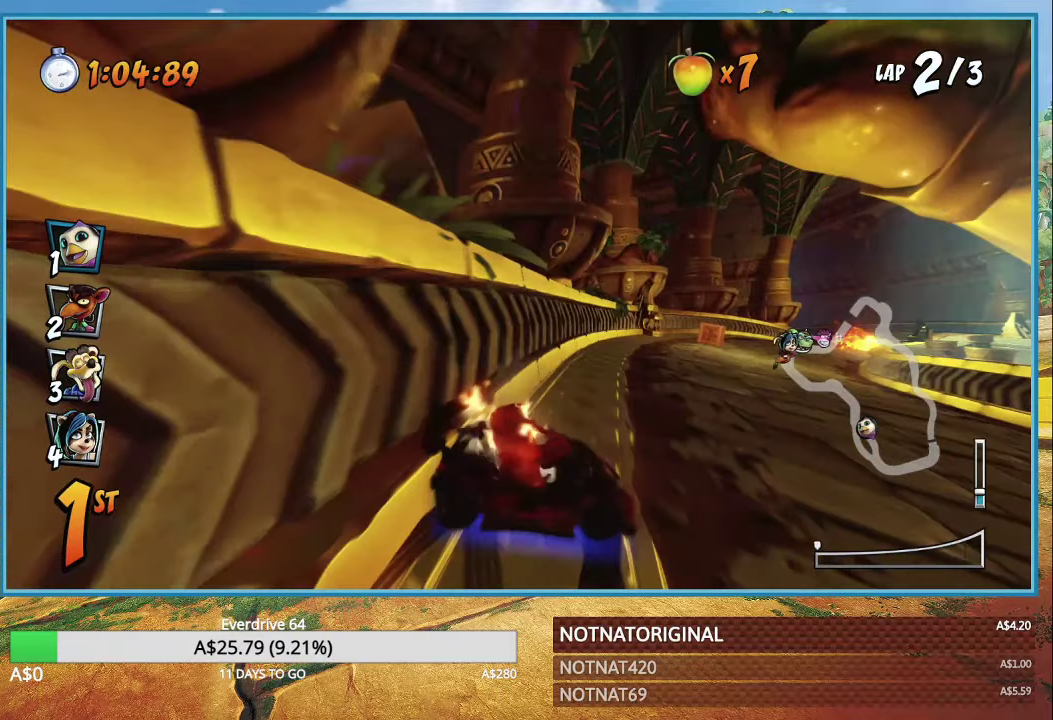
{"buttons": ["CROSS"], "left_stick": "right", "right_stick": "center", "events": []}
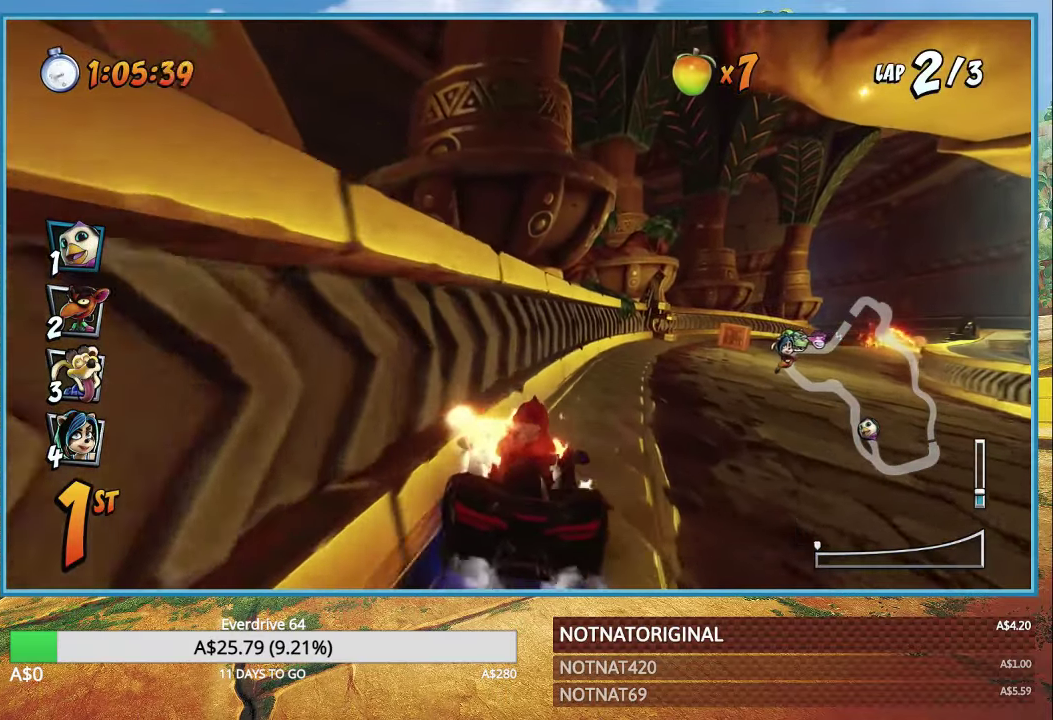
{"buttons": ["CROSS"], "left_stick": "right", "right_stick": "center", "events": []}
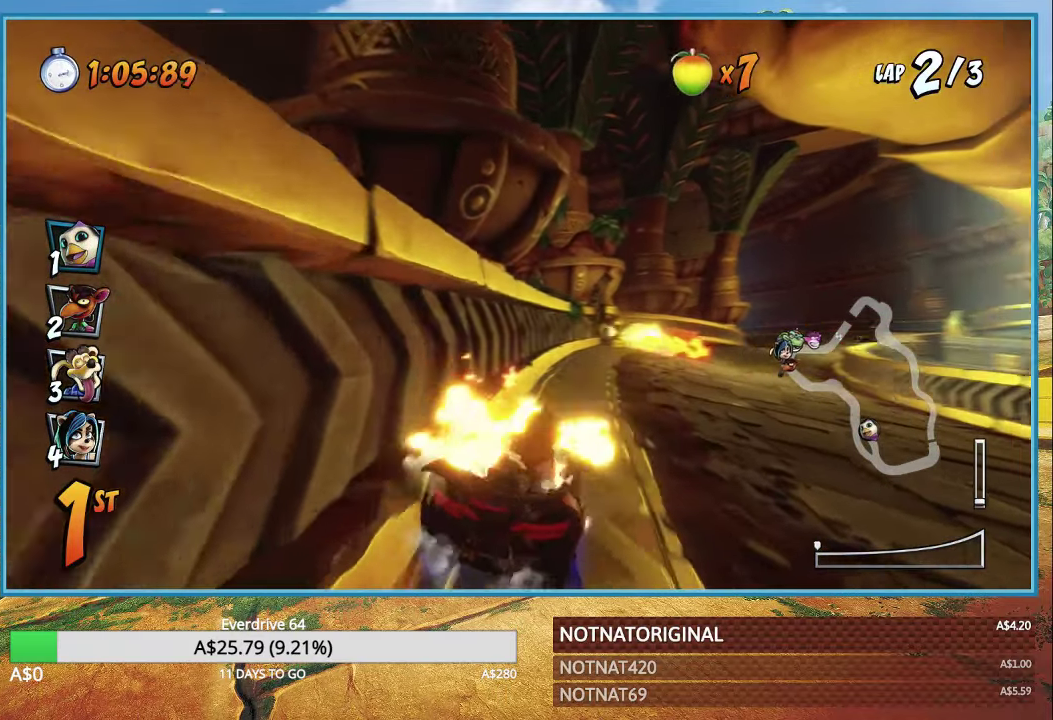
{"buttons": ["CROSS"], "left_stick": "right", "right_stick": "center", "events": []}
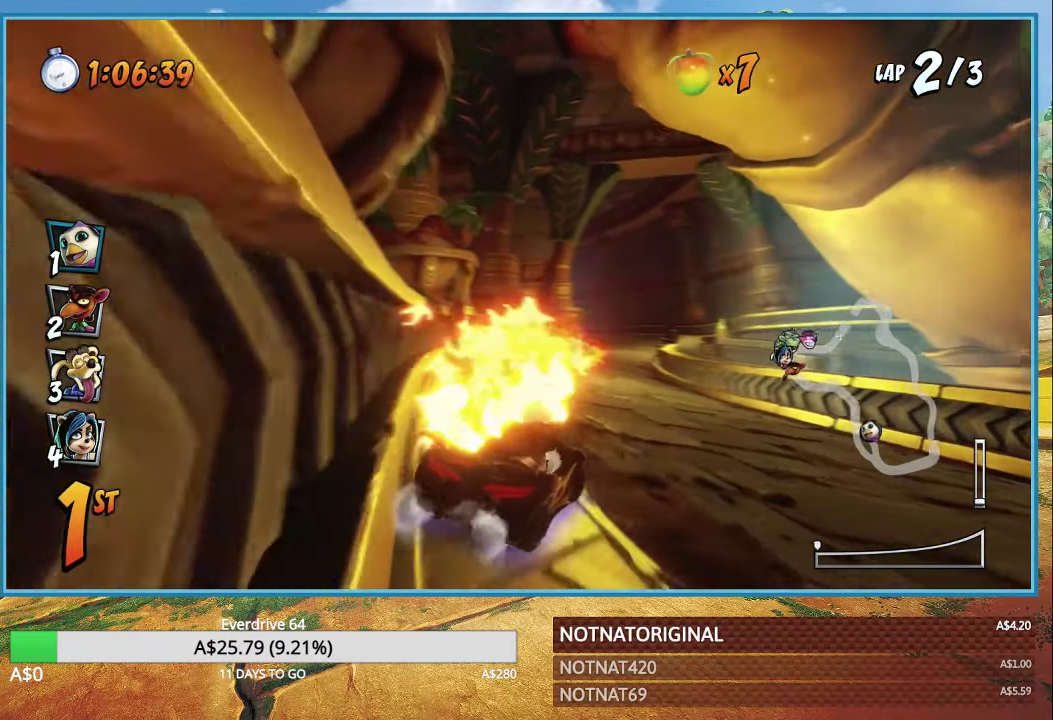
{"buttons": ["CROSS"], "left_stick": "center", "right_stick": "center", "events": [[500, "left_stick", "center"]]}
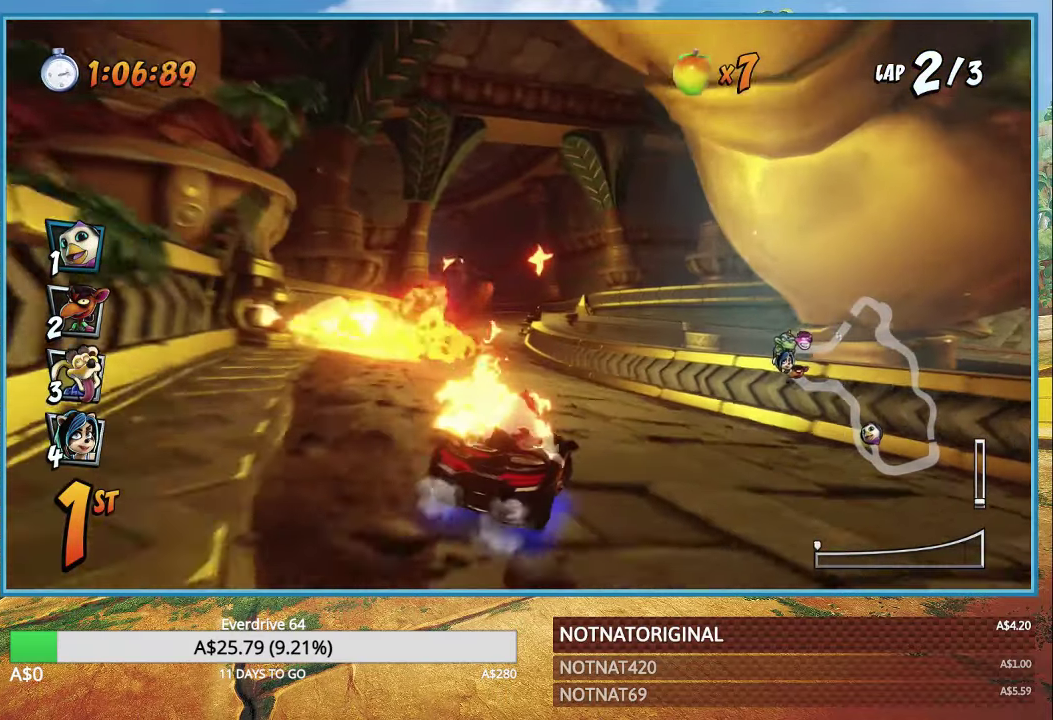
{"buttons": ["CROSS"], "left_stick": "left", "right_stick": "center", "events": [[183, "left_stick", "right"], [350, "left_stick", "center"], [450, "left_stick", "left"]]}
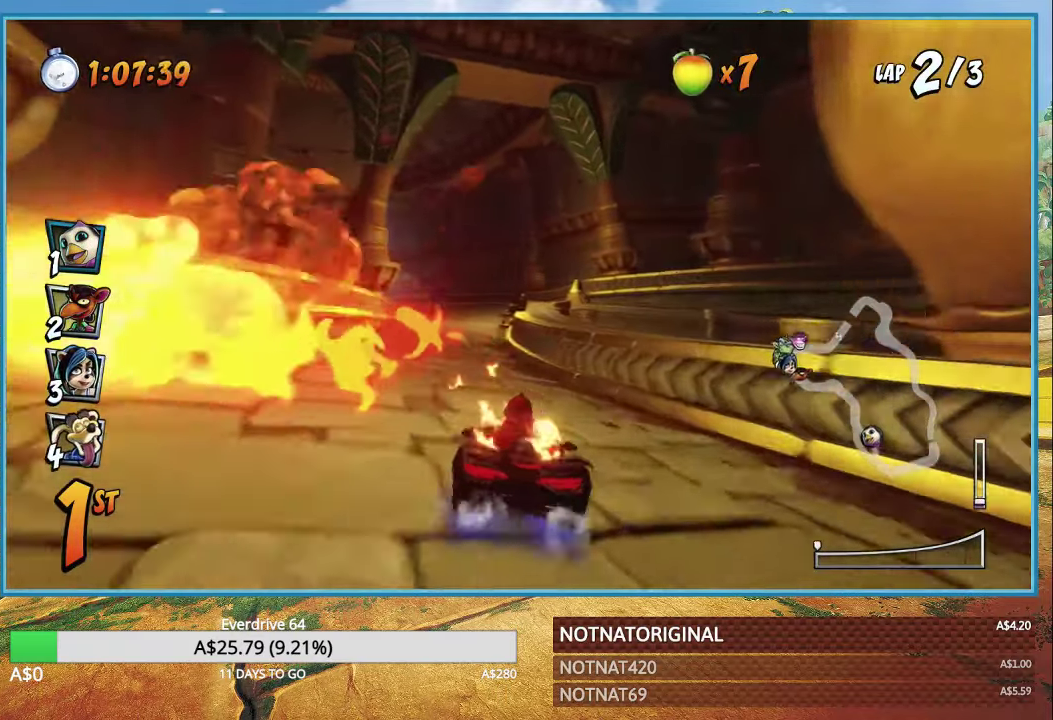
{"buttons": ["CROSS", "R1"], "left_stick": "right", "right_stick": "center", "events": [[67, "R1", "down"], [383, "left_stick", "right"]]}
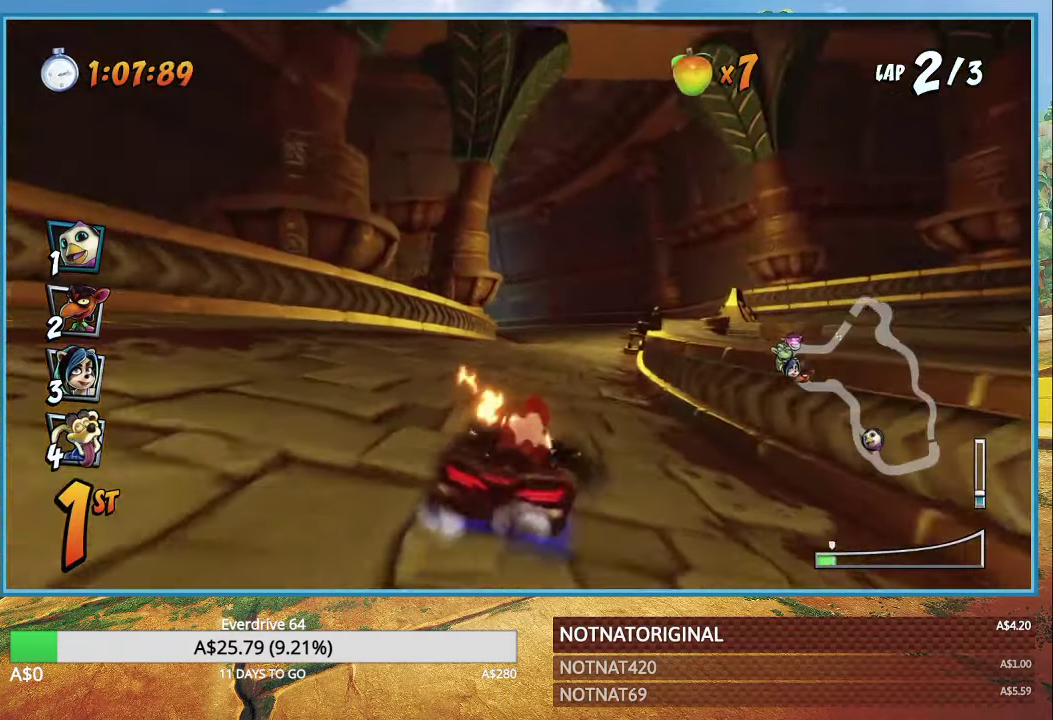
{"buttons": ["CROSS", "R1"], "left_stick": "up-left", "right_stick": "center", "events": [[184, "left_stick", "up-left"]]}
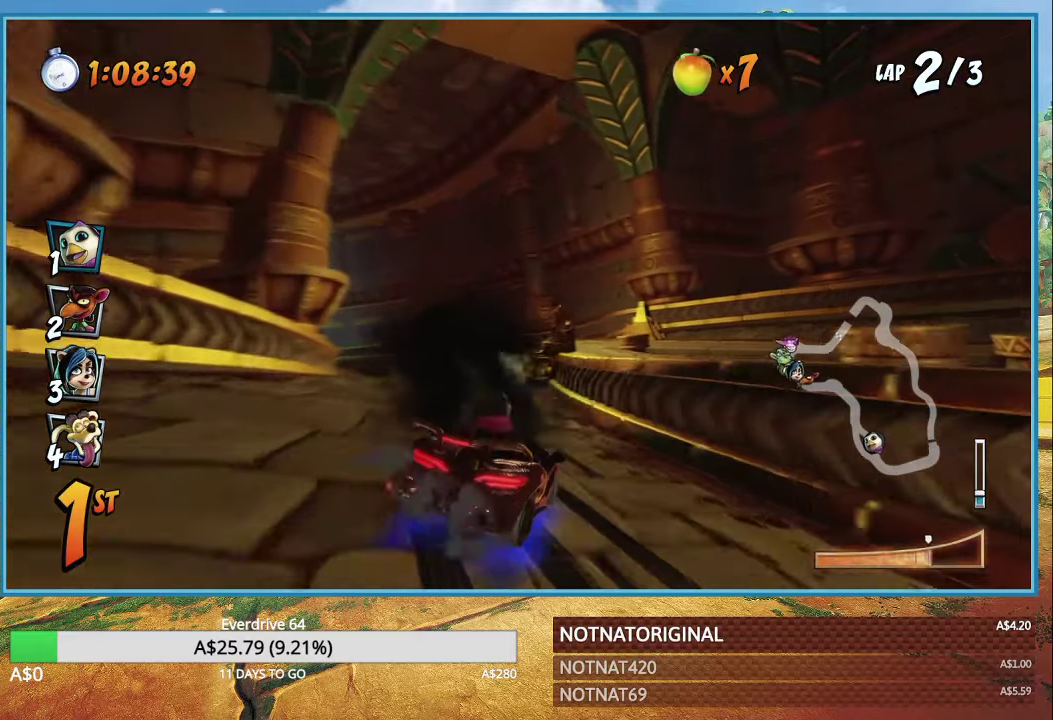
{"buttons": ["CROSS"], "left_stick": "up-left", "right_stick": "center", "events": [[284, "L1", "down"], [417, "L1", "up"], [417, "R1", "up"]]}
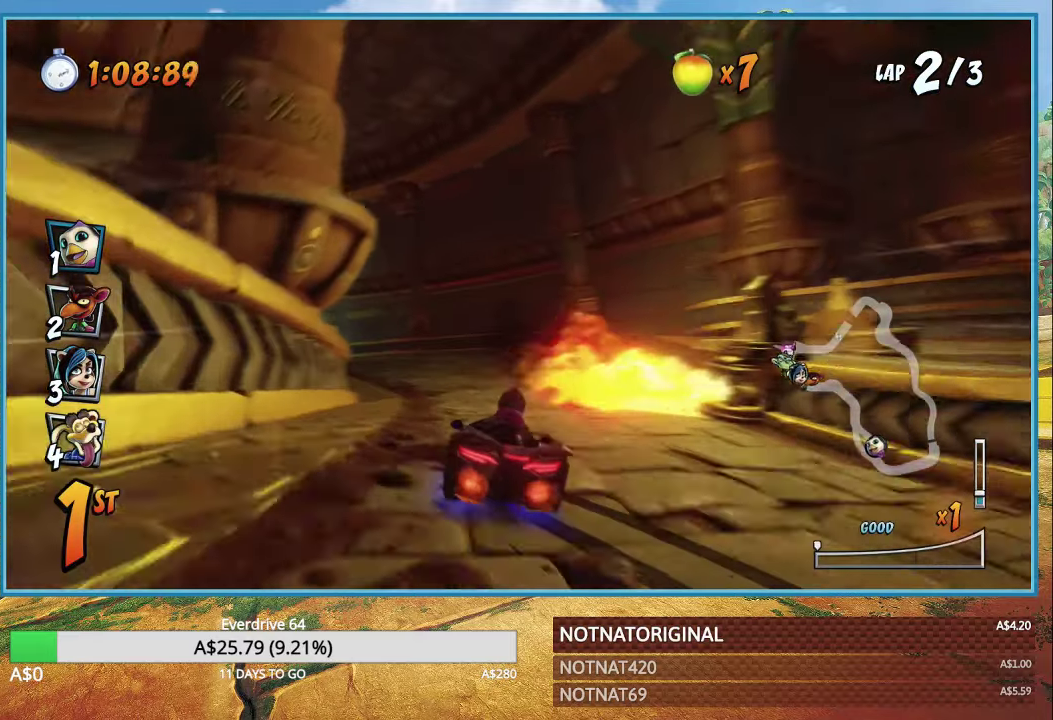
{"buttons": ["CROSS", "R1"], "left_stick": "right", "right_stick": "center", "events": [[117, "left_stick", "center"], [300, "left_stick", "right"], [350, "R1", "down"]]}
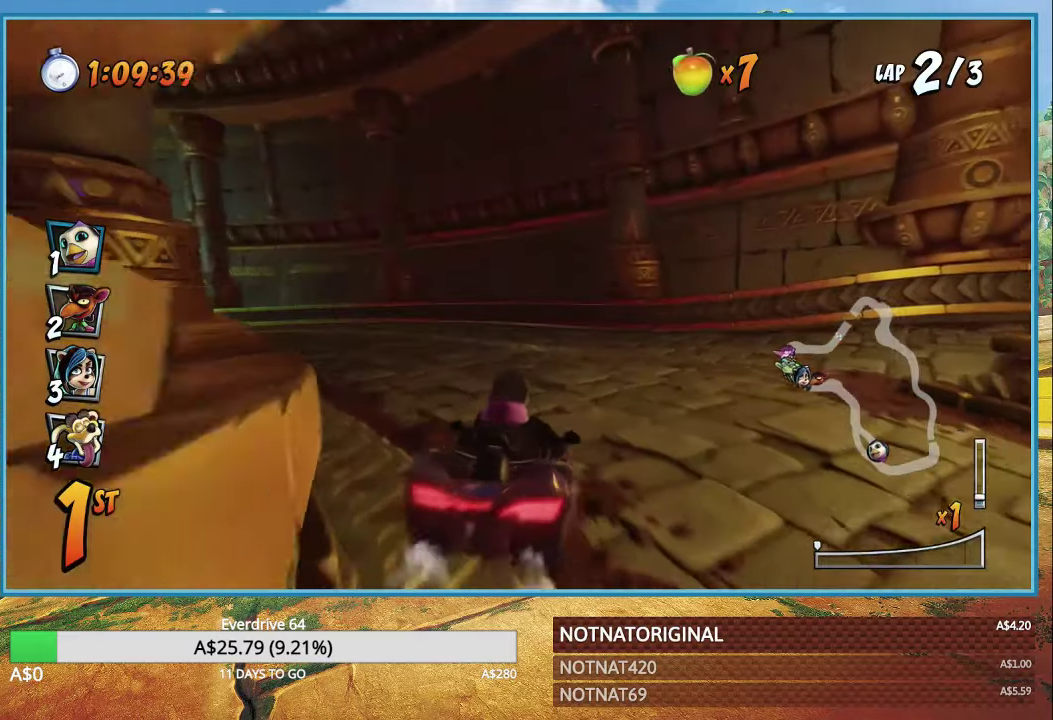
{"buttons": ["CROSS", "R1"], "left_stick": "left", "right_stick": "center", "events": [[17, "left_stick", "center"], [67, "left_stick", "left"]]}
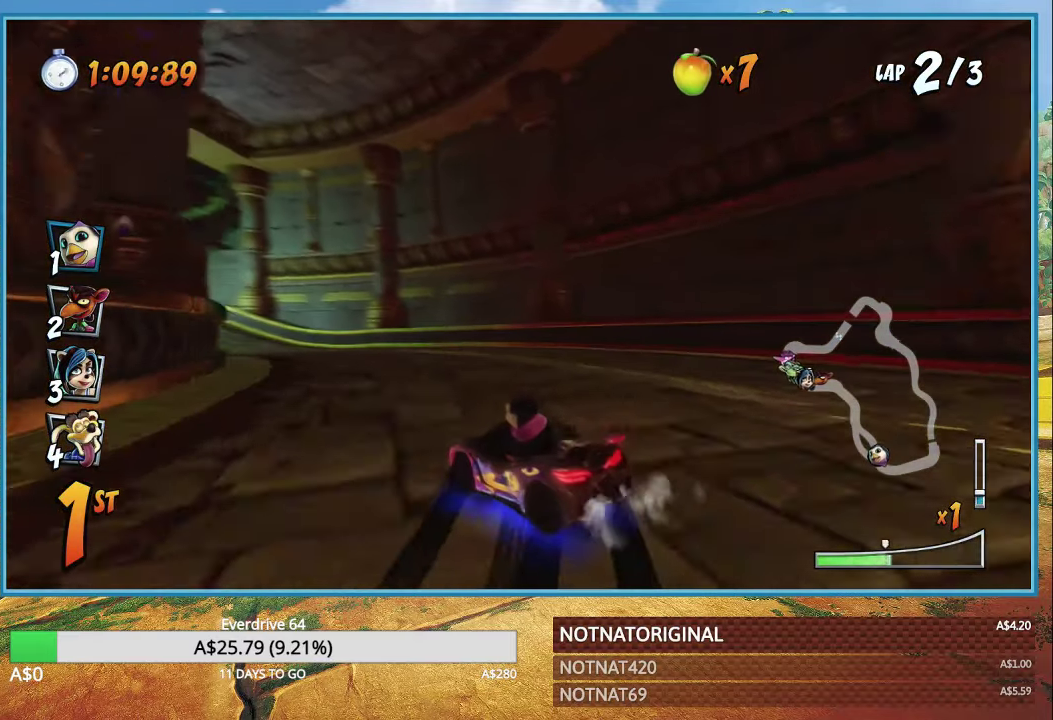
{"buttons": ["CROSS", "R1"], "left_stick": "left", "right_stick": "center", "events": []}
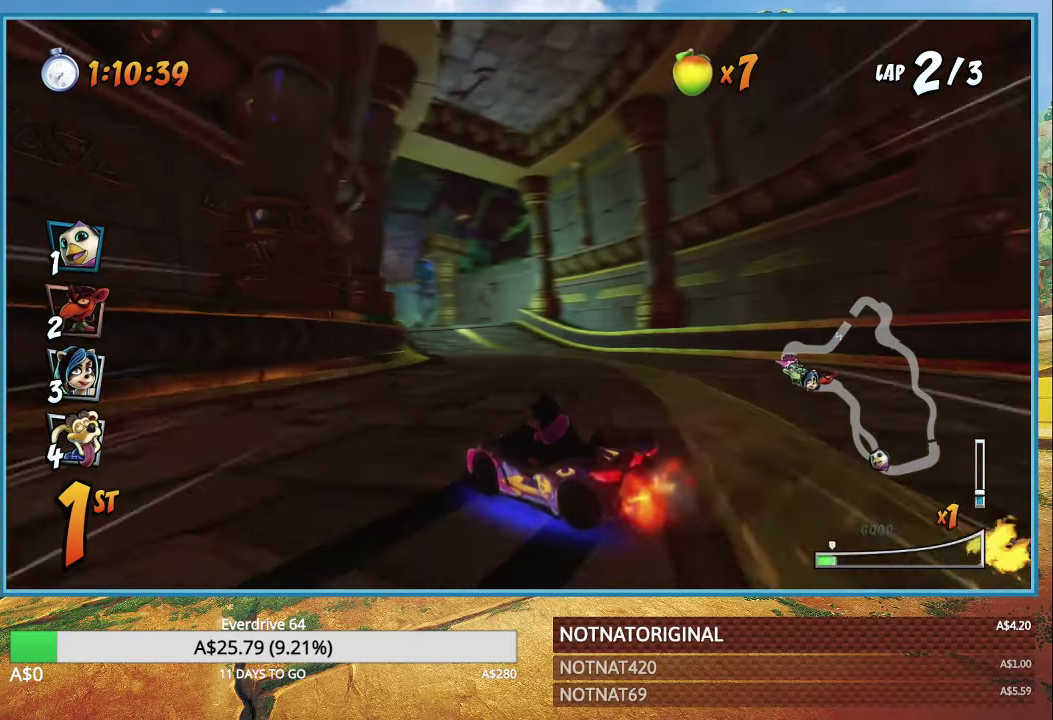
{"buttons": ["CROSS", "R1"], "left_stick": "center", "right_stick": "center", "events": [[17, "L1", "down"], [117, "L1", "up"], [384, "left_stick", "center"]]}
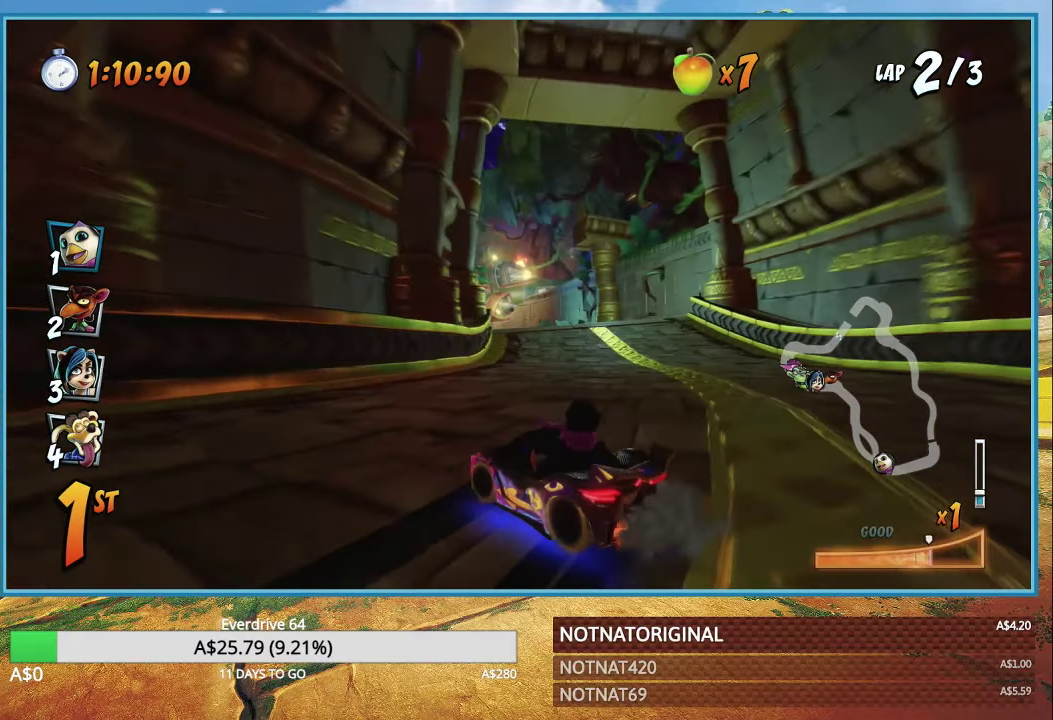
{"buttons": ["CROSS", "R1"], "left_stick": "right", "right_stick": "center", "events": [[117, "left_stick", "right"], [367, "L1", "down"], [450, "L1", "up"]]}
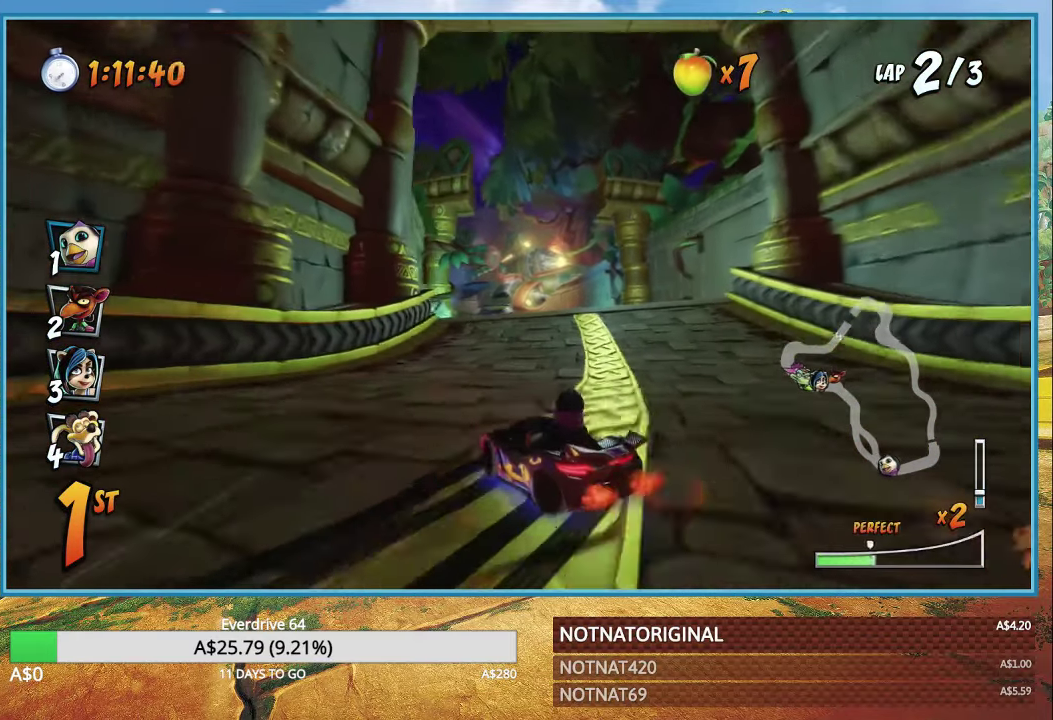
{"buttons": ["CROSS", "R1"], "left_stick": "up-left", "right_stick": "center", "events": [[34, "left_stick", "center"], [100, "left_stick", "left"], [300, "left_stick", "center"], [484, "left_stick", "up-left"]]}
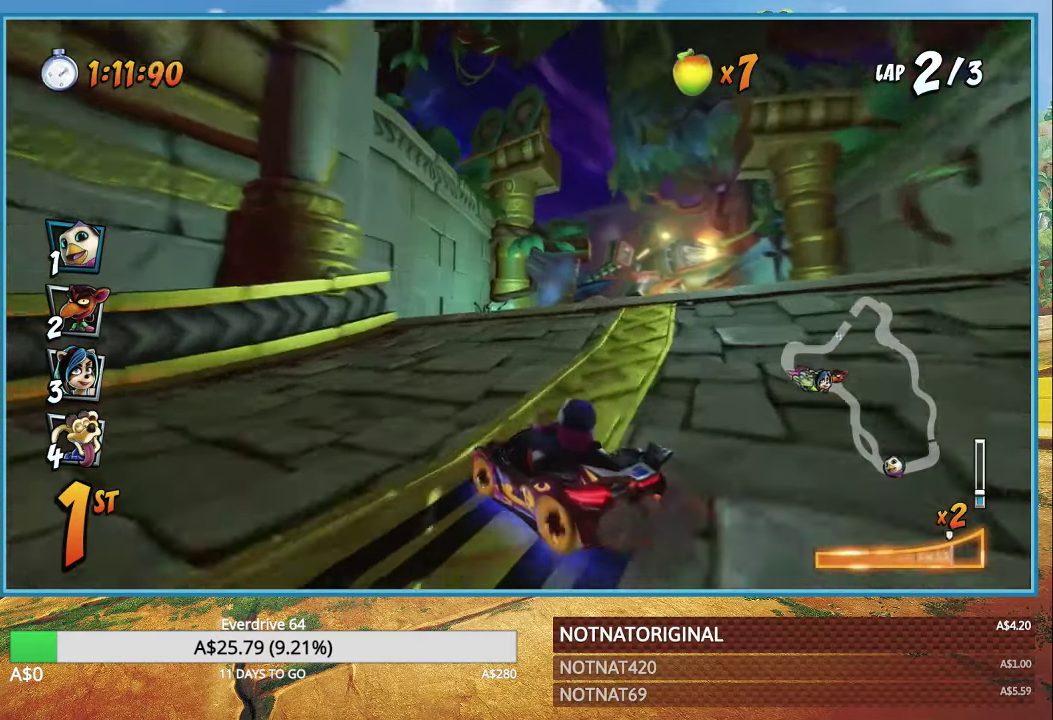
{"buttons": ["CROSS", "R1"], "left_stick": "right", "right_stick": "center", "events": [[84, "left_stick", "center"], [267, "L1", "down"], [267, "left_stick", "right"], [350, "R1", "up"], [384, "L1", "up"], [467, "R1", "down"]]}
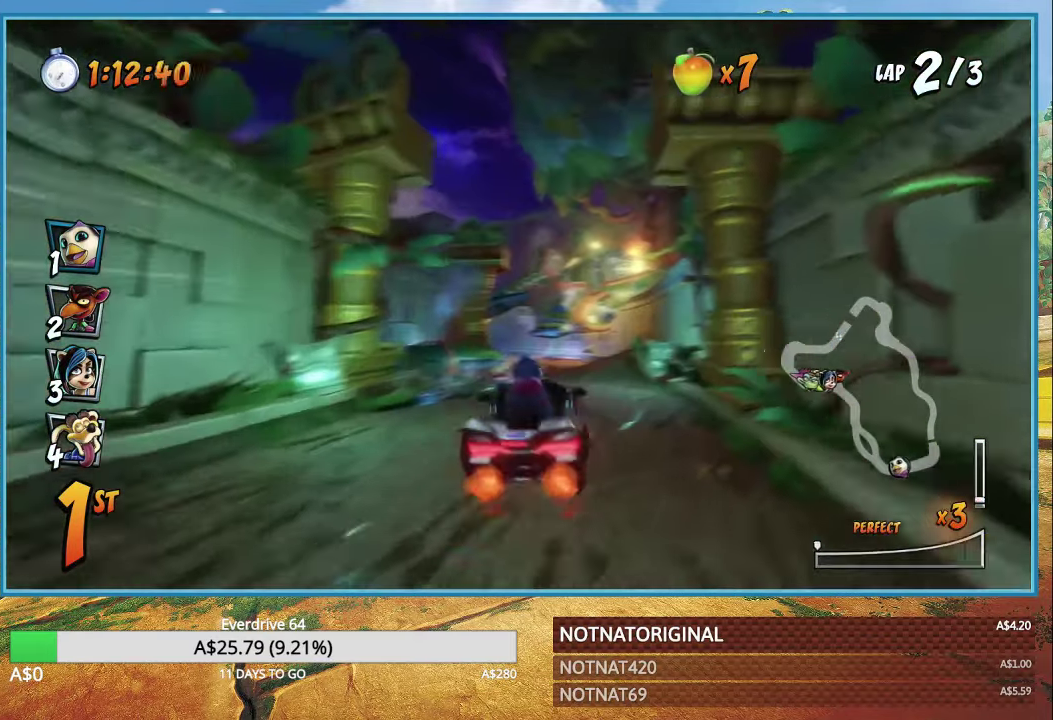
{"buttons": ["CROSS", "R1"], "left_stick": "center", "right_stick": "center", "events": [[100, "R1", "up"], [384, "left_stick", "center"], [484, "R1", "down"]]}